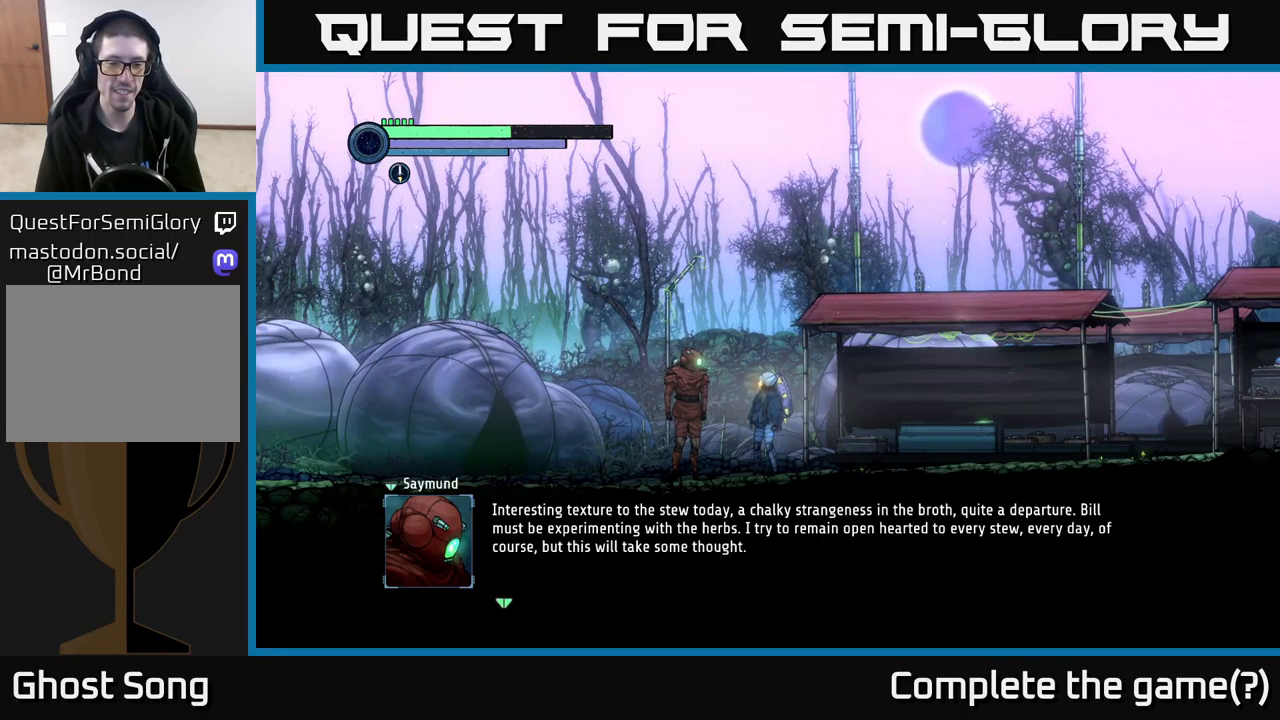
Gameplay with a controller (Xbox layout); each line is a JSON object with the inputs held at the frame after it. "events" lists button and stick changes between this image and that frame as [ms after this image, input, new state], when the widget could be followed in between.
{"buttons": [], "left_stick": "center", "right_stick": "center", "events": [[50, "A", "down"], [250, "A", "up"]]}
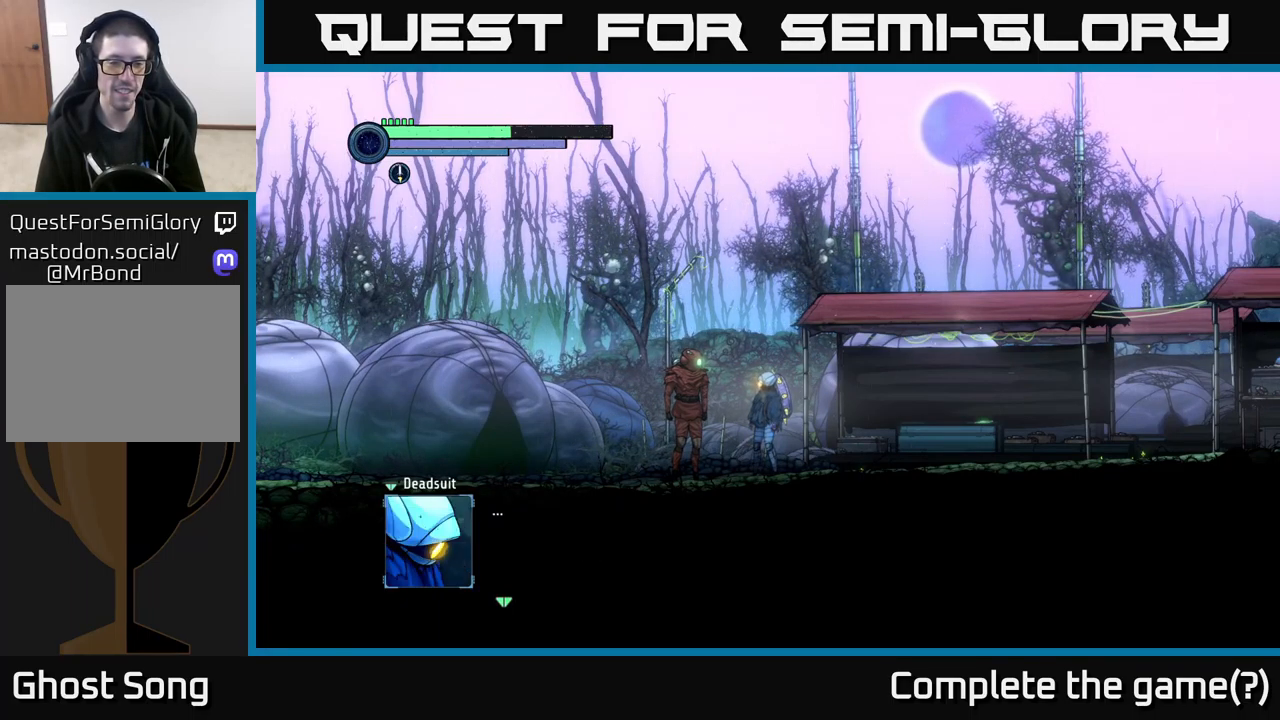
{"buttons": [], "left_stick": "center", "right_stick": "center", "events": [[200, "A", "down"], [417, "A", "up"]]}
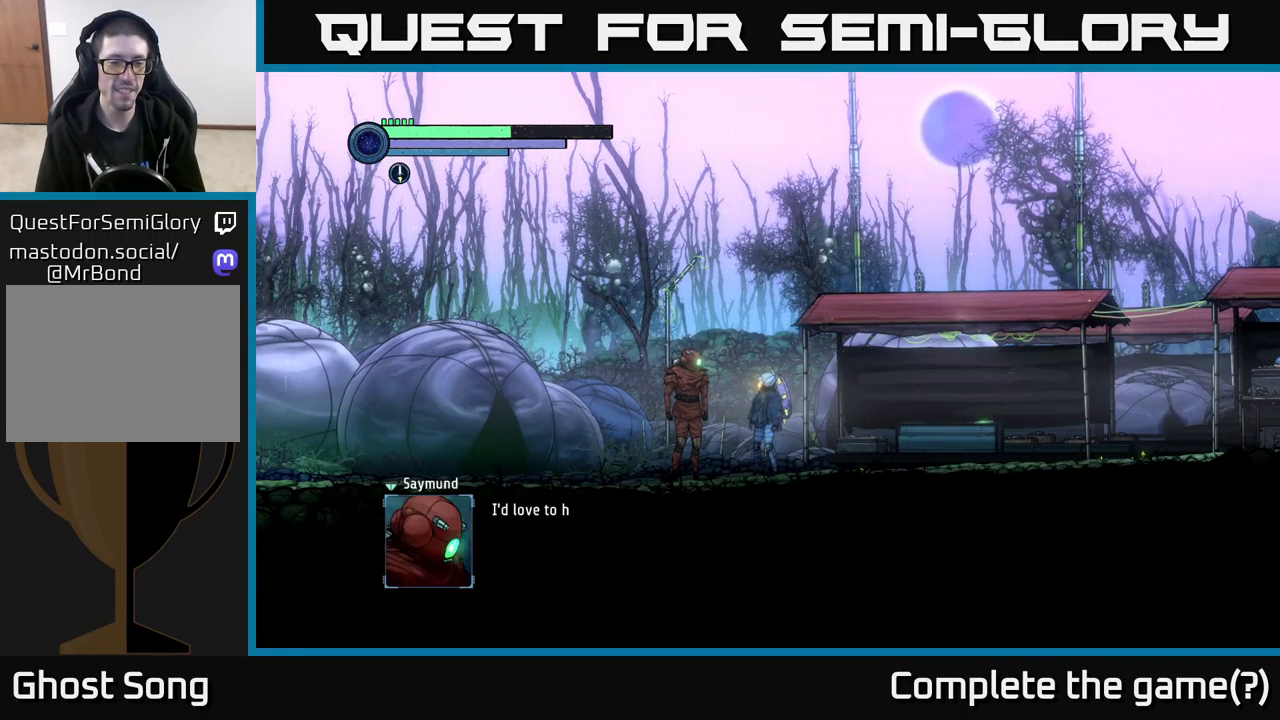
{"buttons": ["A"], "left_stick": "center", "right_stick": "center", "events": [[500, "A", "down"]]}
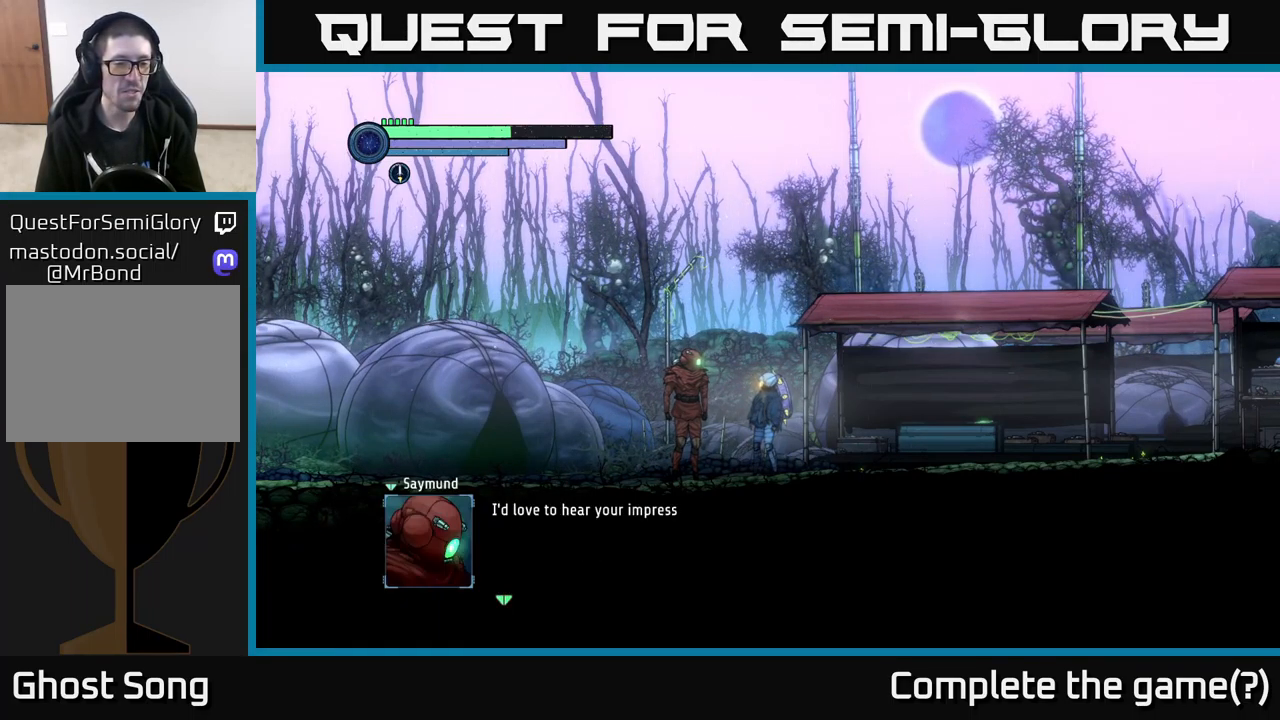
{"buttons": [], "left_stick": "center", "right_stick": "center", "events": [[233, "A", "up"]]}
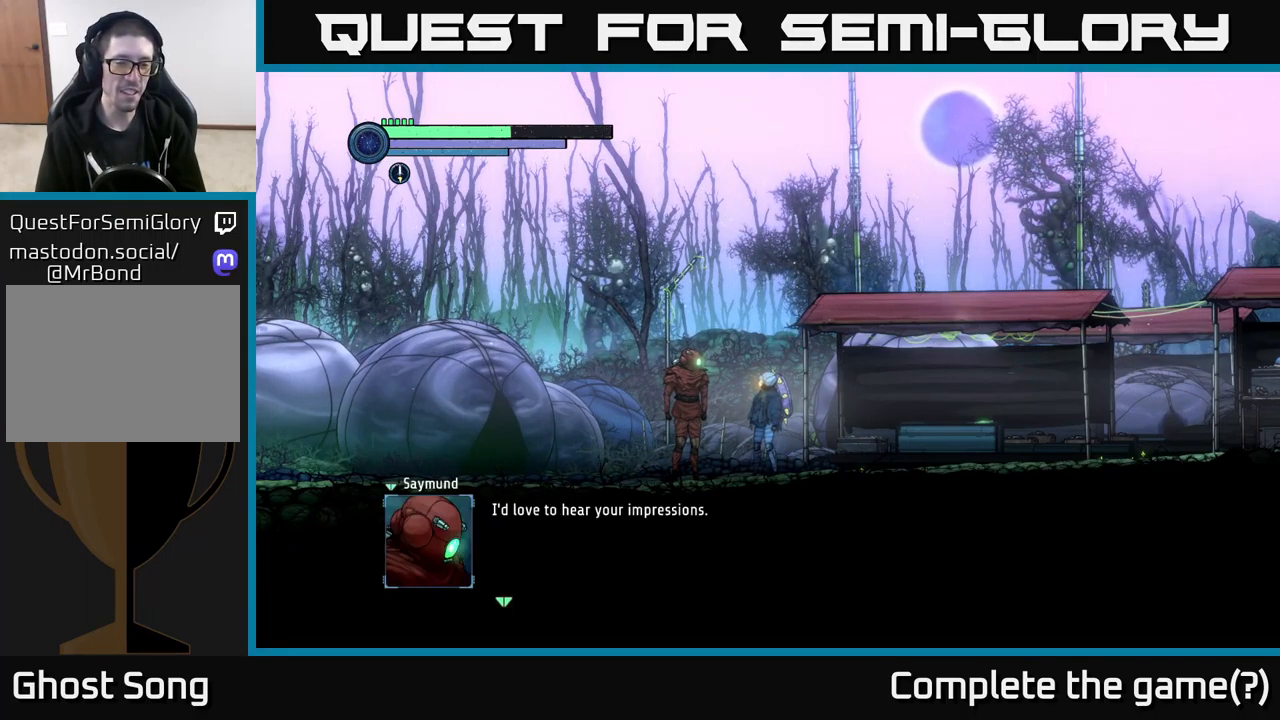
{"buttons": ["A"], "left_stick": "center", "right_stick": "center", "events": [[334, "A", "down"]]}
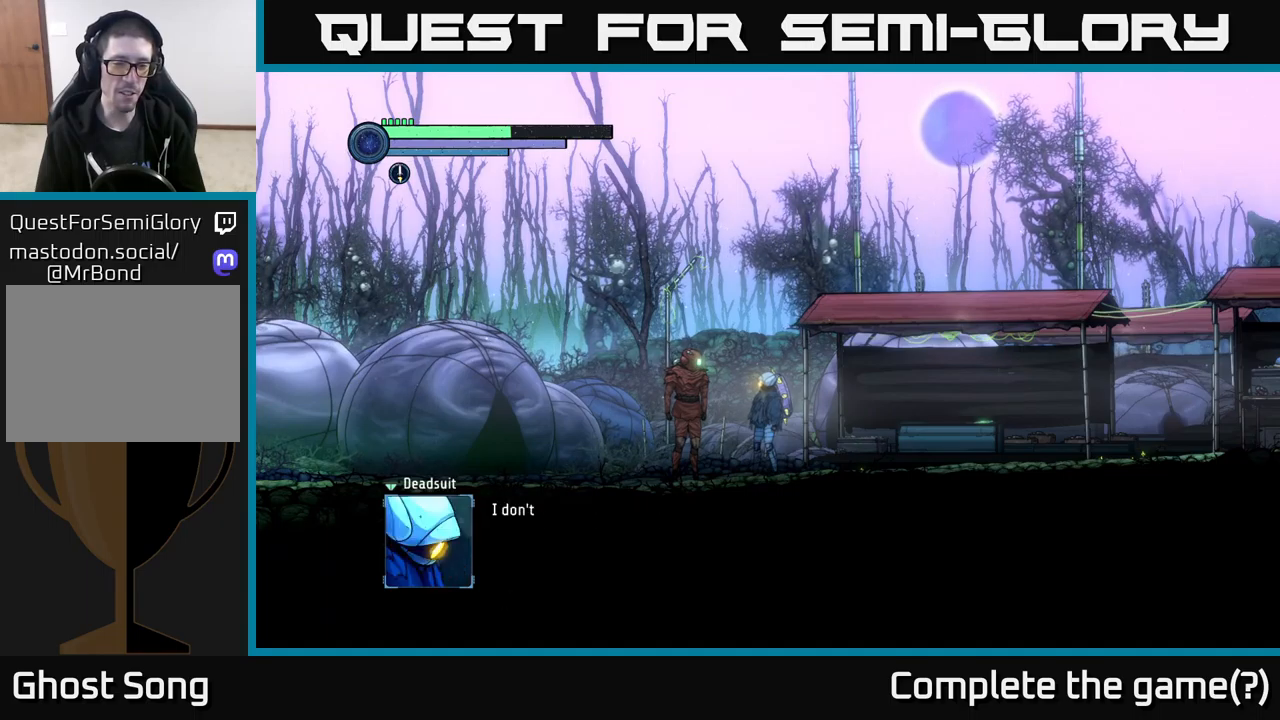
{"buttons": [], "left_stick": "center", "right_stick": "center", "events": [[50, "A", "up"]]}
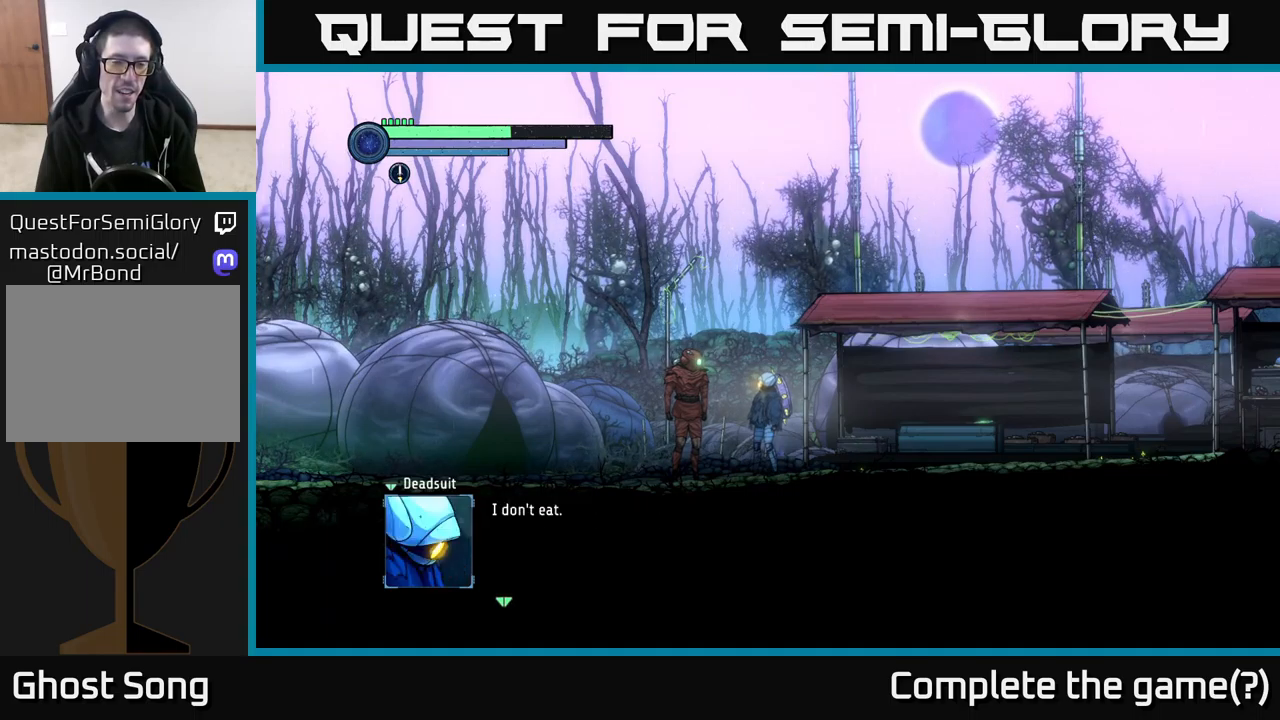
{"buttons": [], "left_stick": "center", "right_stick": "center", "events": []}
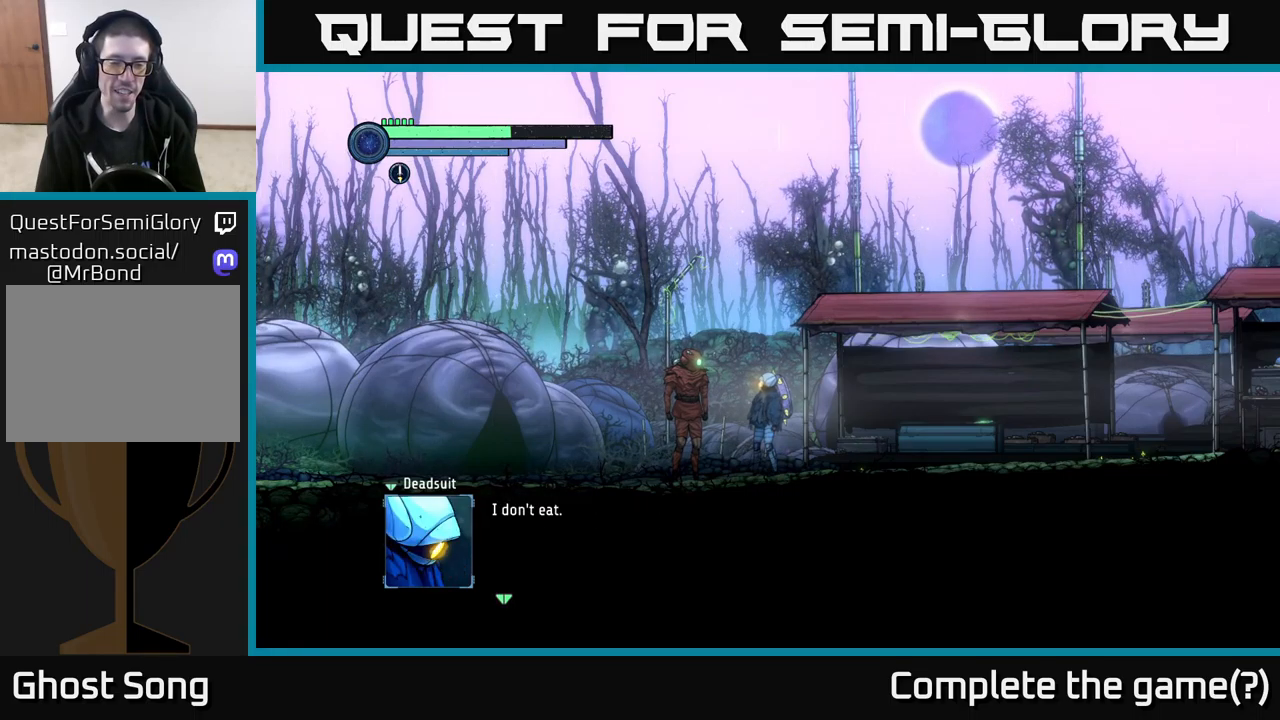
{"buttons": [], "left_stick": "center", "right_stick": "center", "events": []}
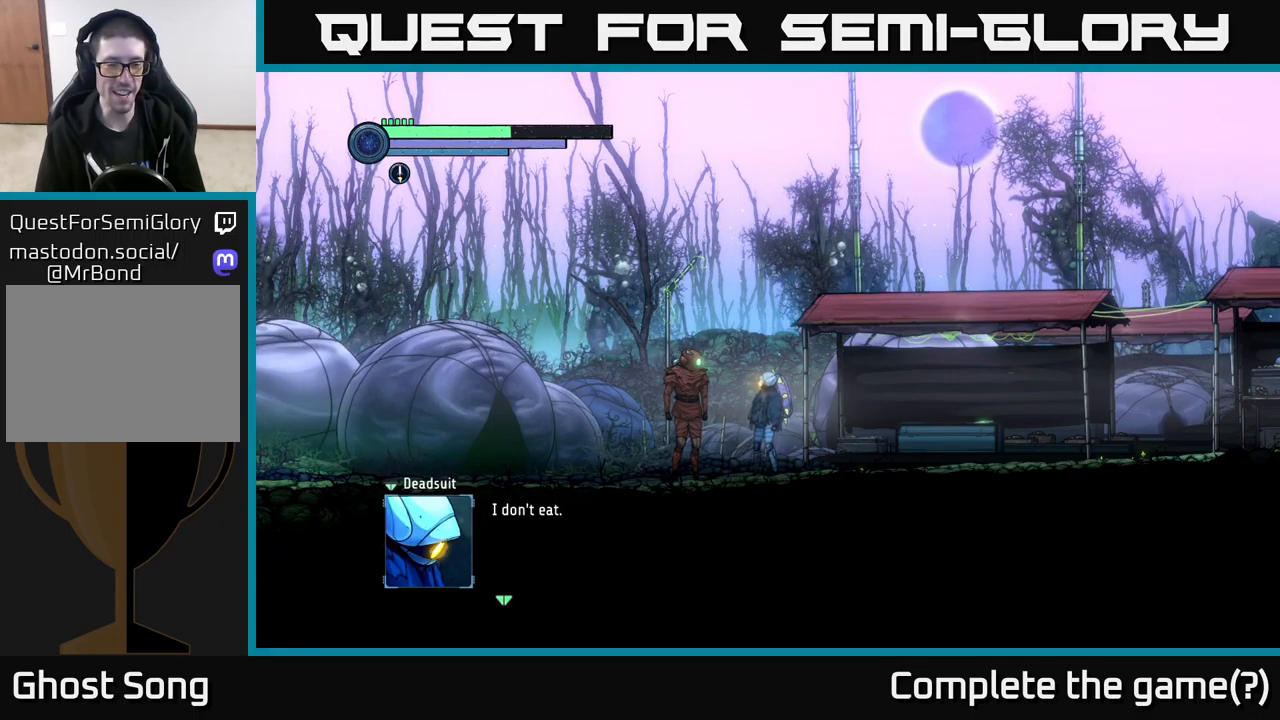
{"buttons": [], "left_stick": "center", "right_stick": "center", "events": [[100, "A", "down"], [217, "A", "up"]]}
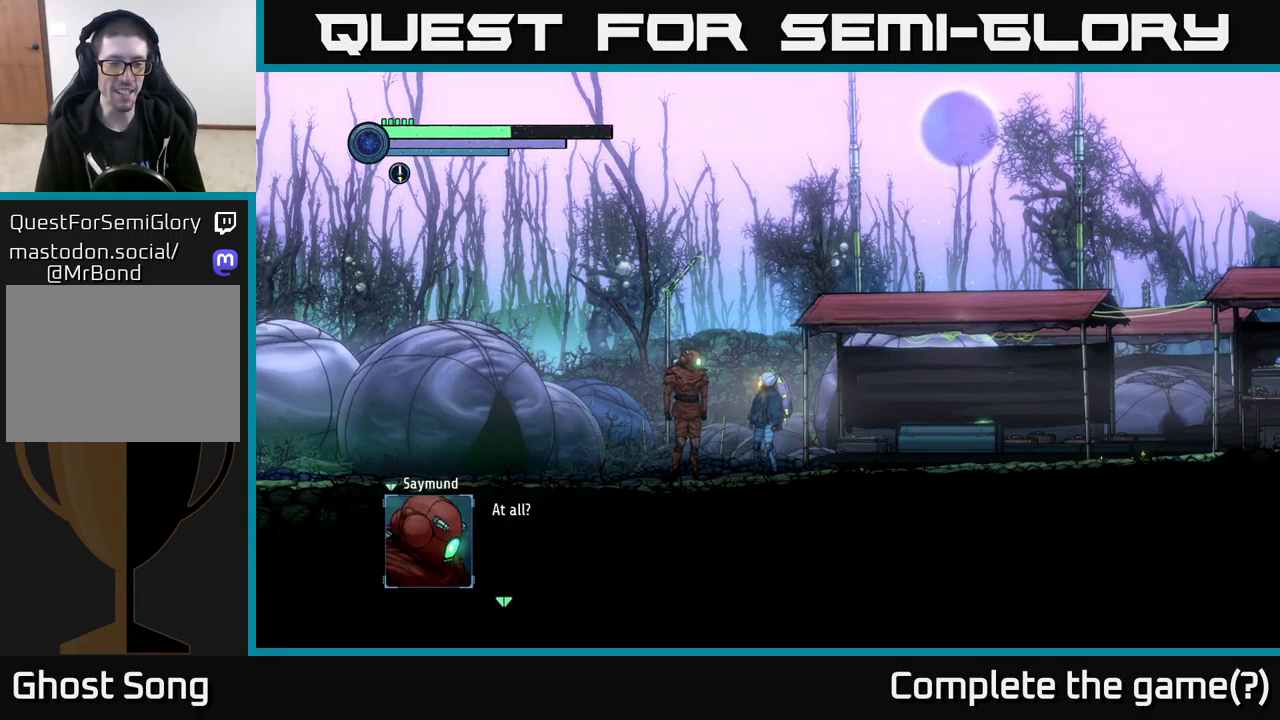
{"buttons": [], "left_stick": "center", "right_stick": "center", "events": [[167, "A", "down"], [267, "A", "up"]]}
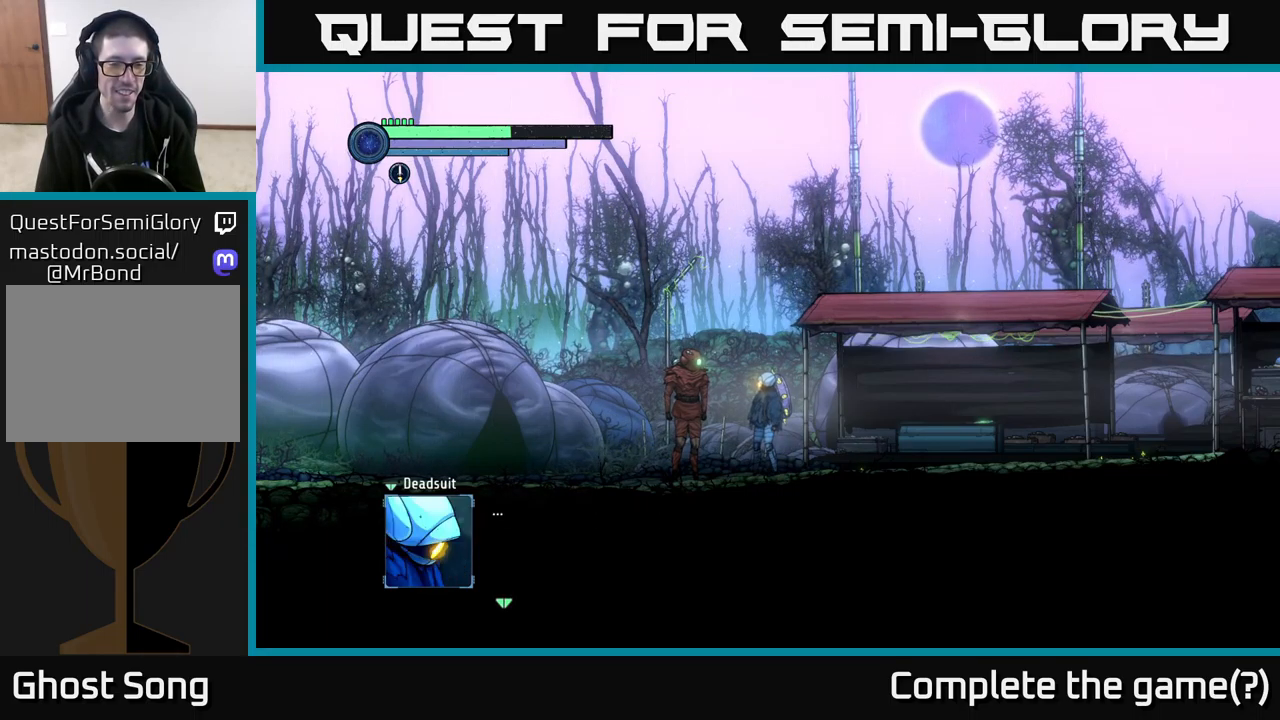
{"buttons": [], "left_stick": "center", "right_stick": "center", "events": []}
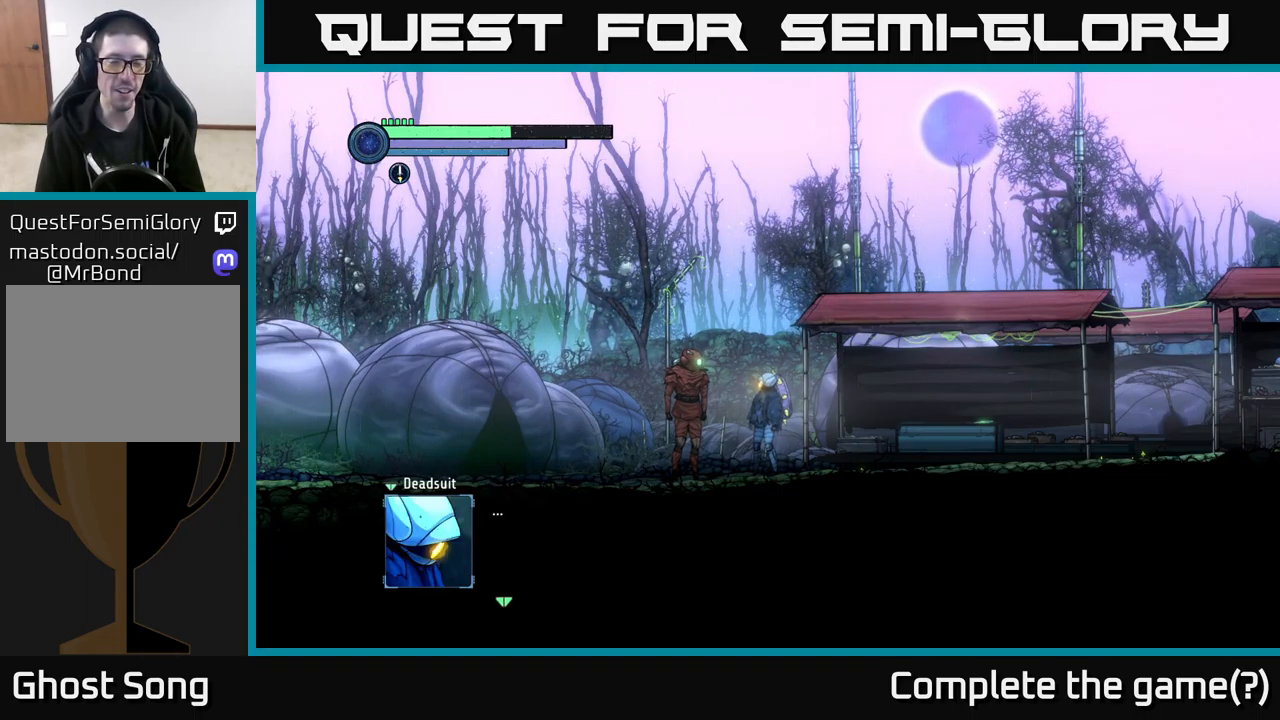
{"buttons": [], "left_stick": "center", "right_stick": "center", "events": []}
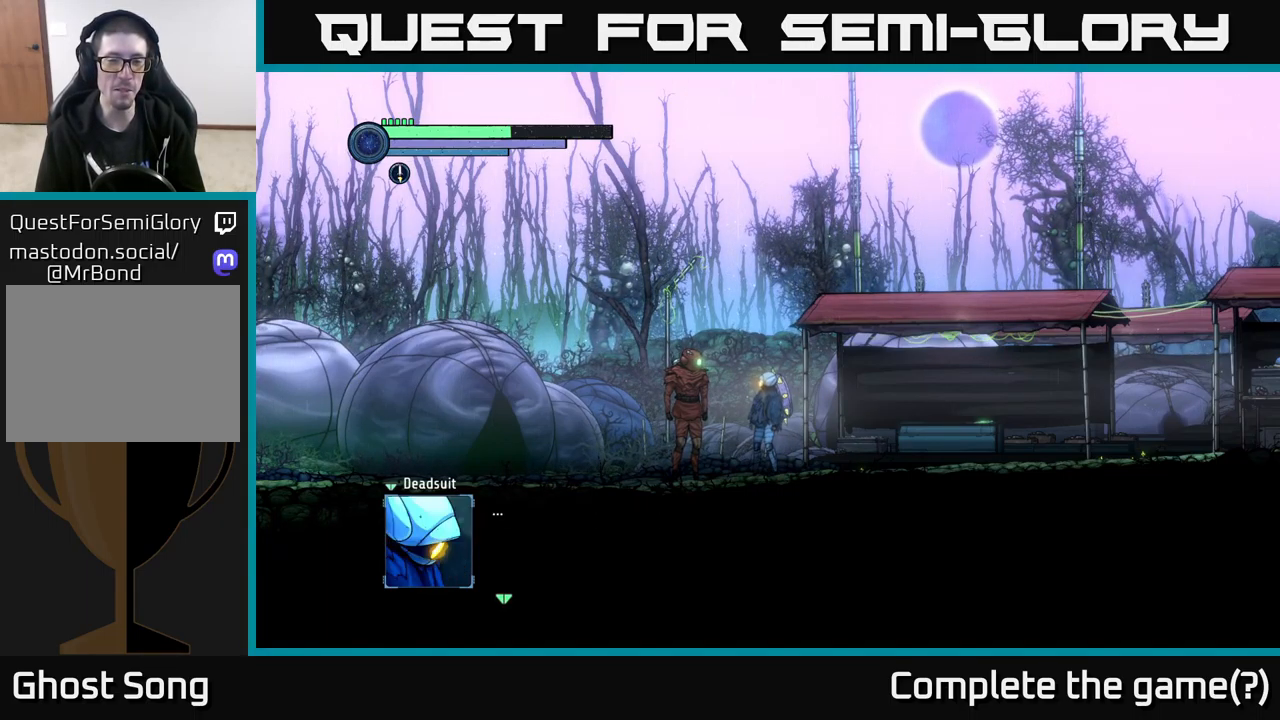
{"buttons": [], "left_stick": "center", "right_stick": "center", "events": []}
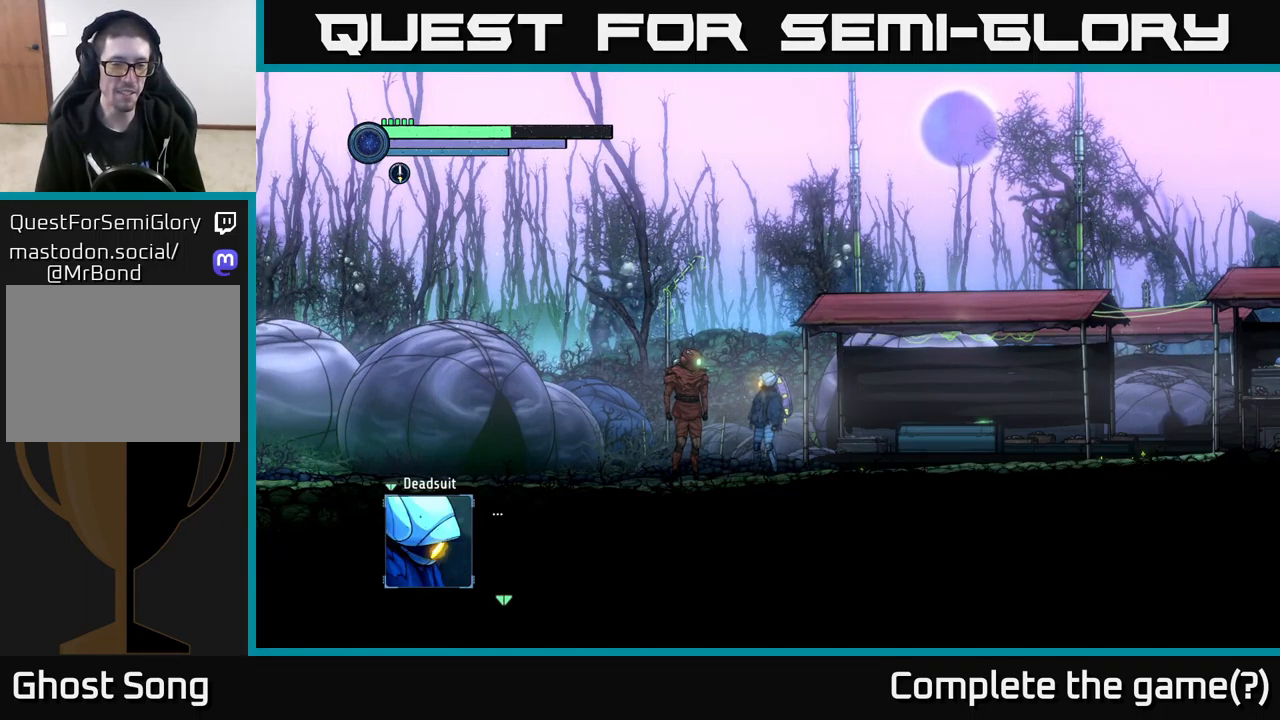
{"buttons": [], "left_stick": "center", "right_stick": "center", "events": []}
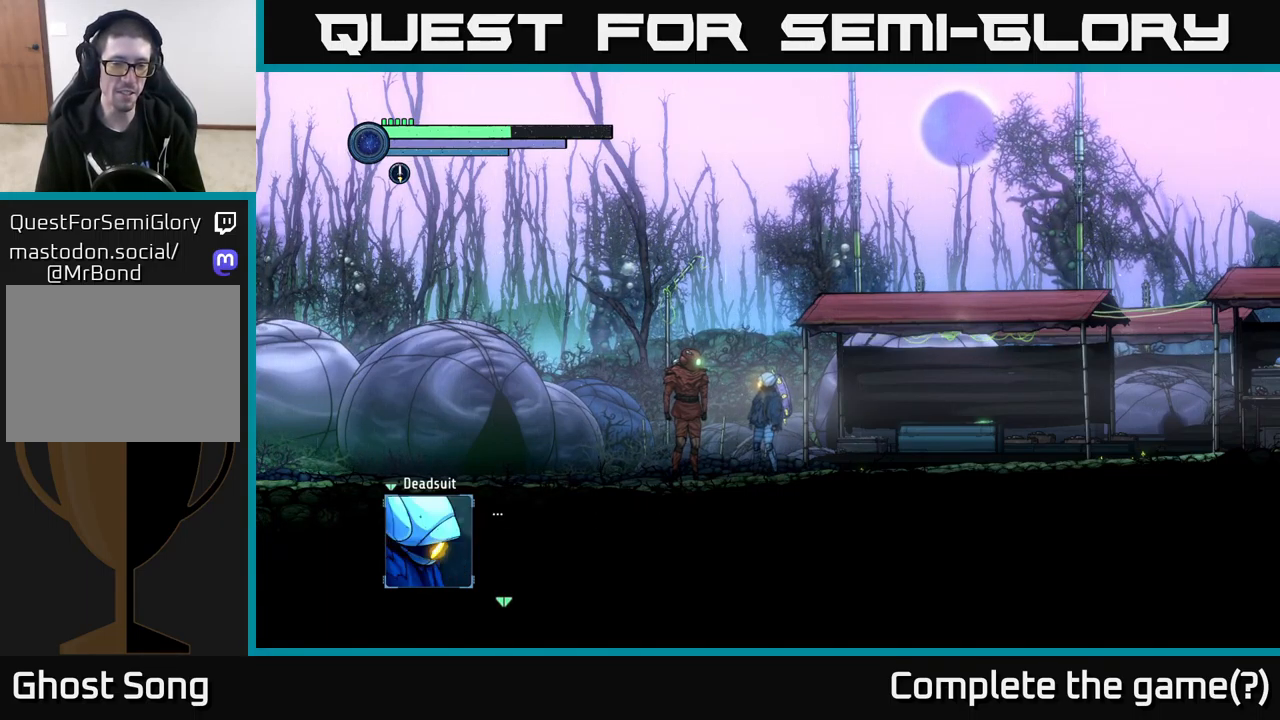
{"buttons": ["A"], "left_stick": "center", "right_stick": "center", "events": [[483, "A", "down"]]}
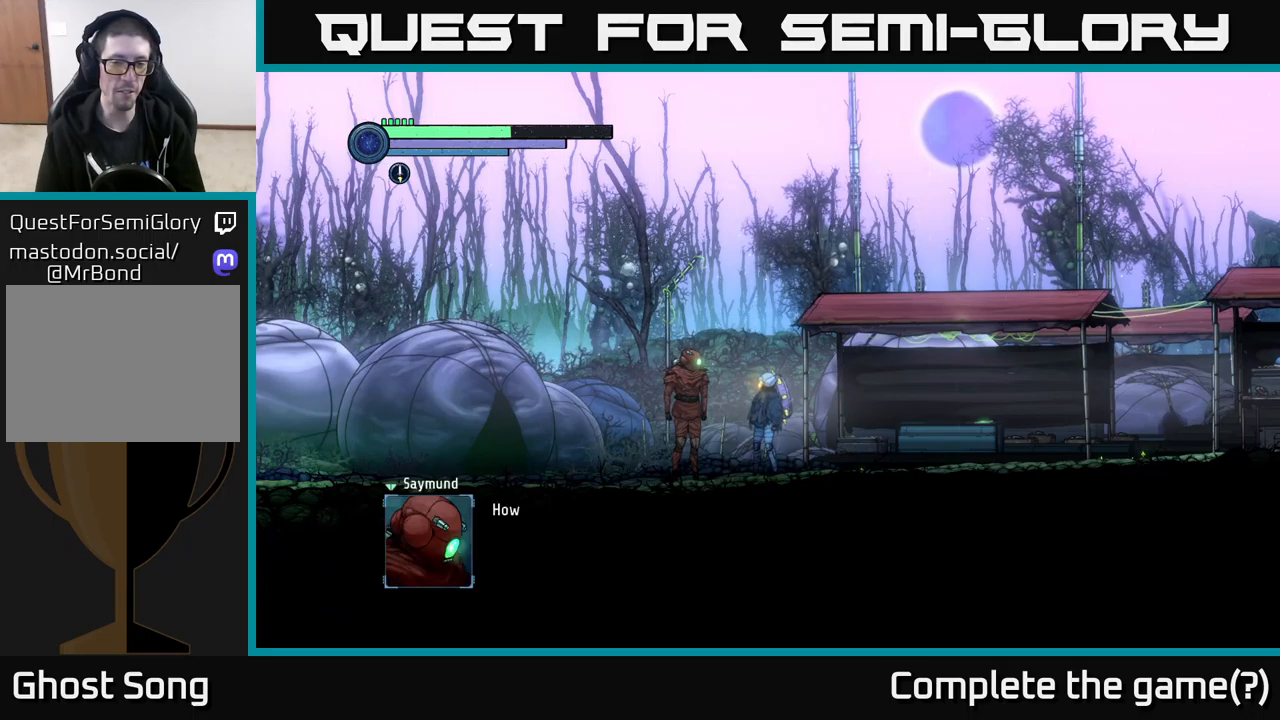
{"buttons": [], "left_stick": "center", "right_stick": "center", "events": [[33, "A", "up"]]}
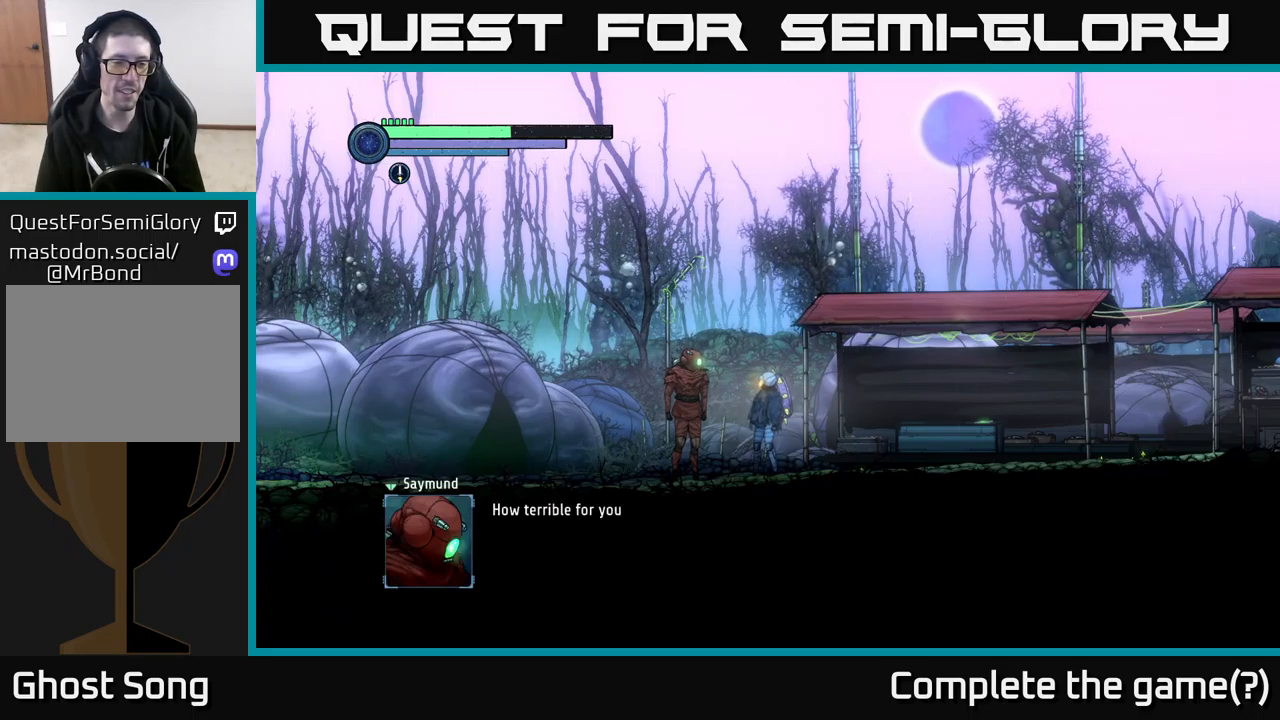
{"buttons": ["A"], "left_stick": "center", "right_stick": "center", "events": [[416, "A", "down"]]}